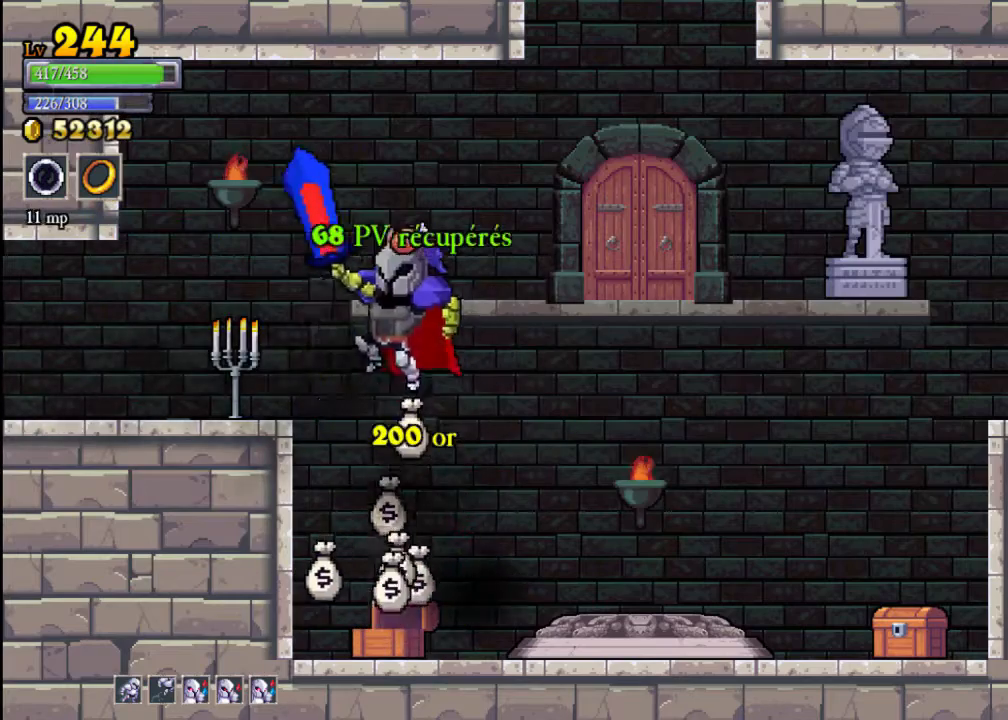
Gameplay with a controller (Xbox layout); each line is a JSON object with the inputs held at the frame after it. "events" lists button and stick changes between this image and that frame as [ms after this image, input, new state], when the widget could be followed in between. Not read: L3 R3 right_stick.
{"buttons": [], "left_stick": "right", "events": [[167, "X", "down"], [267, "X", "up"], [267, "left_stick", "center"], [333, "left_stick", "right"]]}
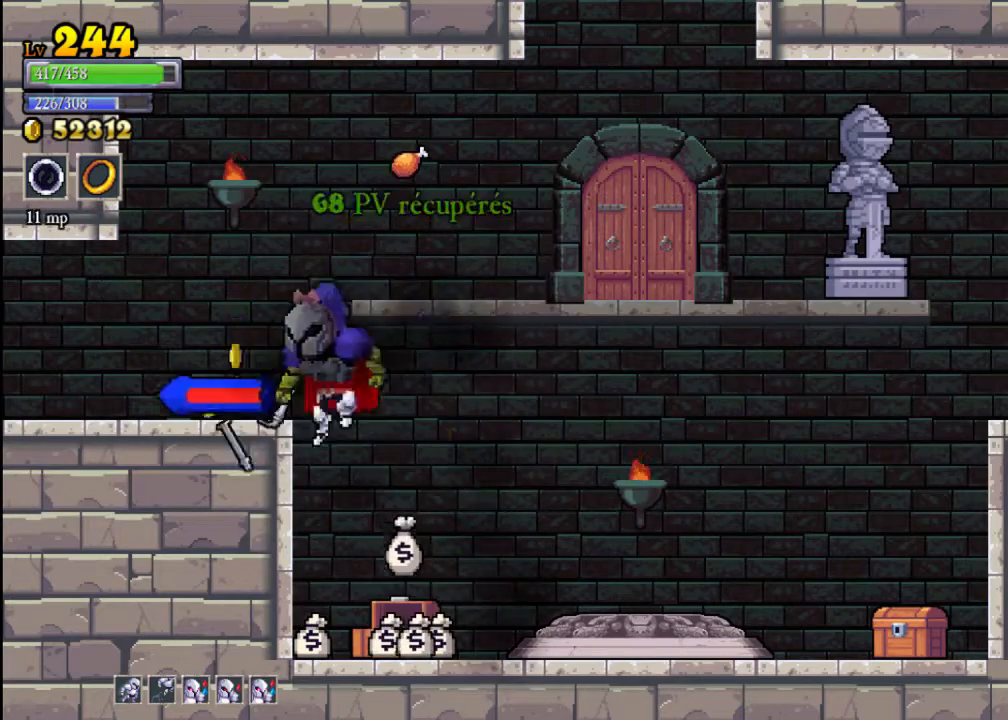
{"buttons": [], "left_stick": "center", "events": [[233, "left_stick", "center"], [300, "left_stick", "left"], [500, "left_stick", "center"]]}
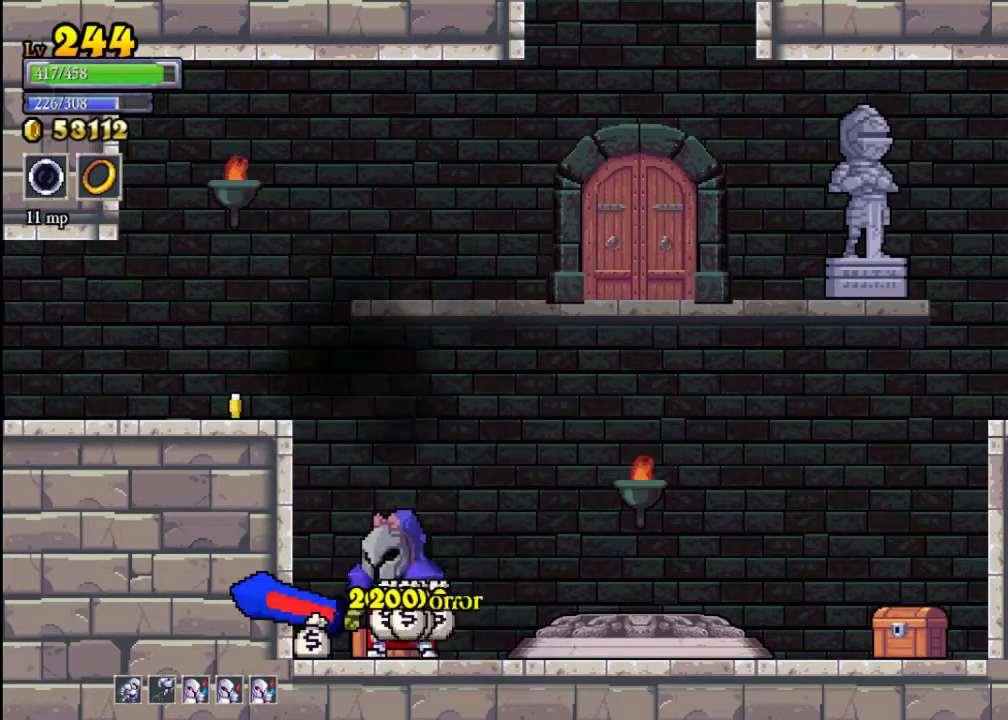
{"buttons": [], "left_stick": "left", "events": [[167, "left_stick", "right"], [267, "left_stick", "up-left"], [367, "left_stick", "left"]]}
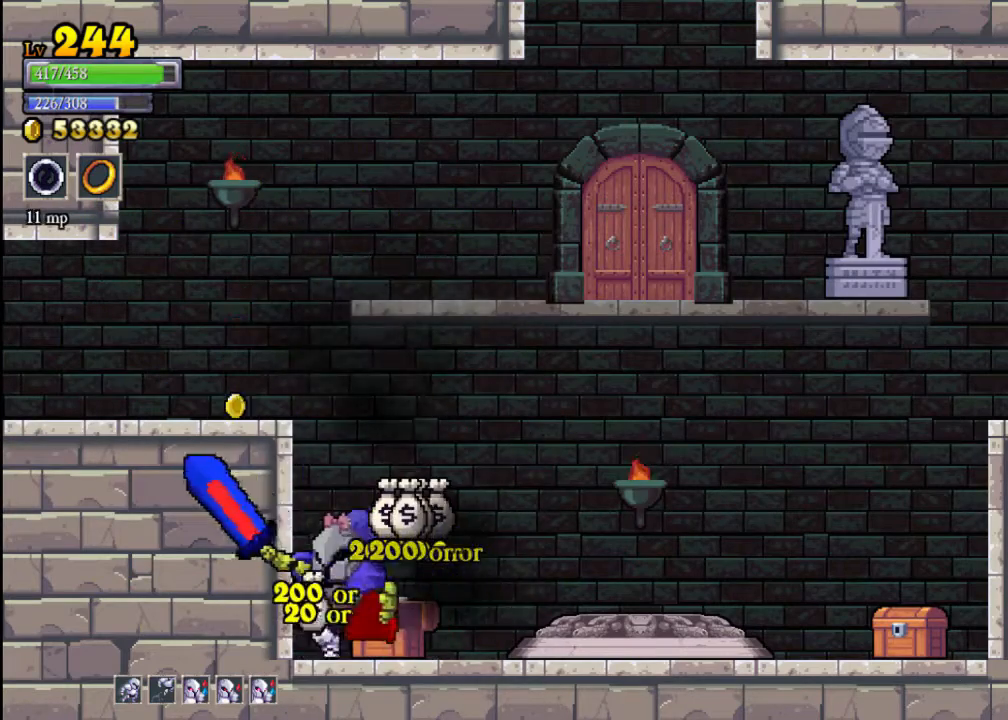
{"buttons": [], "left_stick": "right", "events": [[33, "A", "down"], [300, "A", "up"], [467, "left_stick", "right"]]}
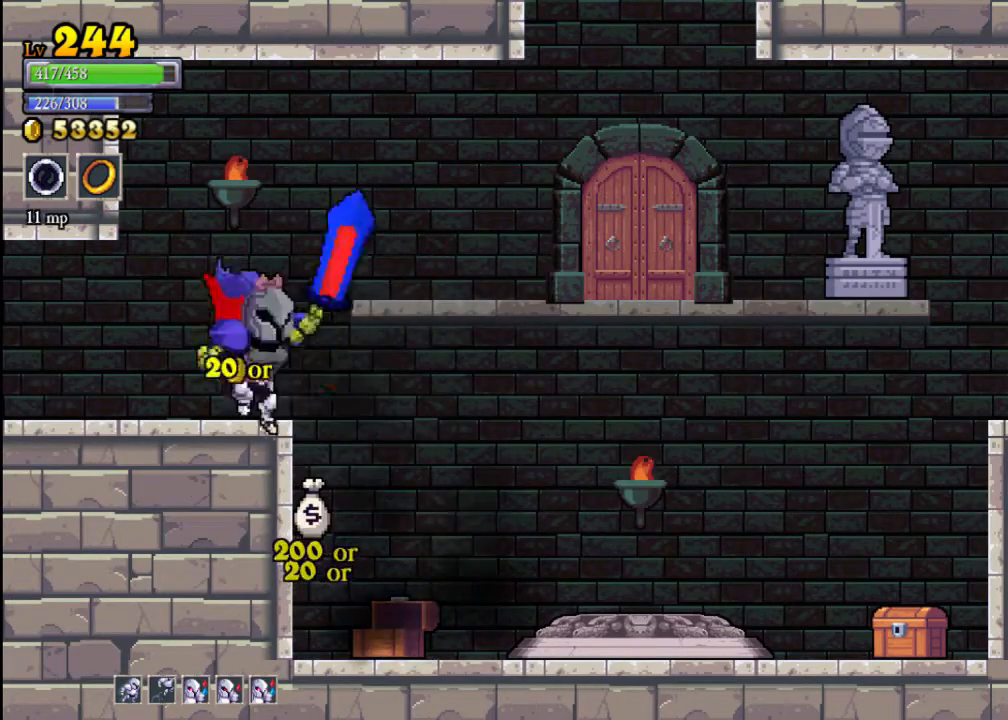
{"buttons": [], "left_stick": "right", "events": []}
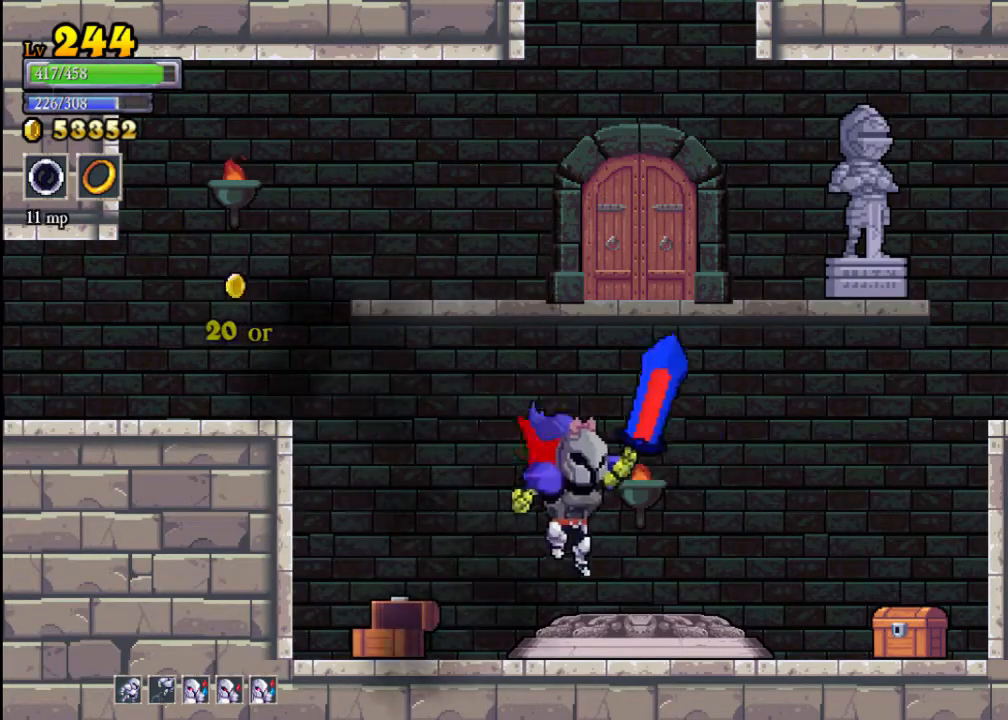
{"buttons": [], "left_stick": "right", "events": []}
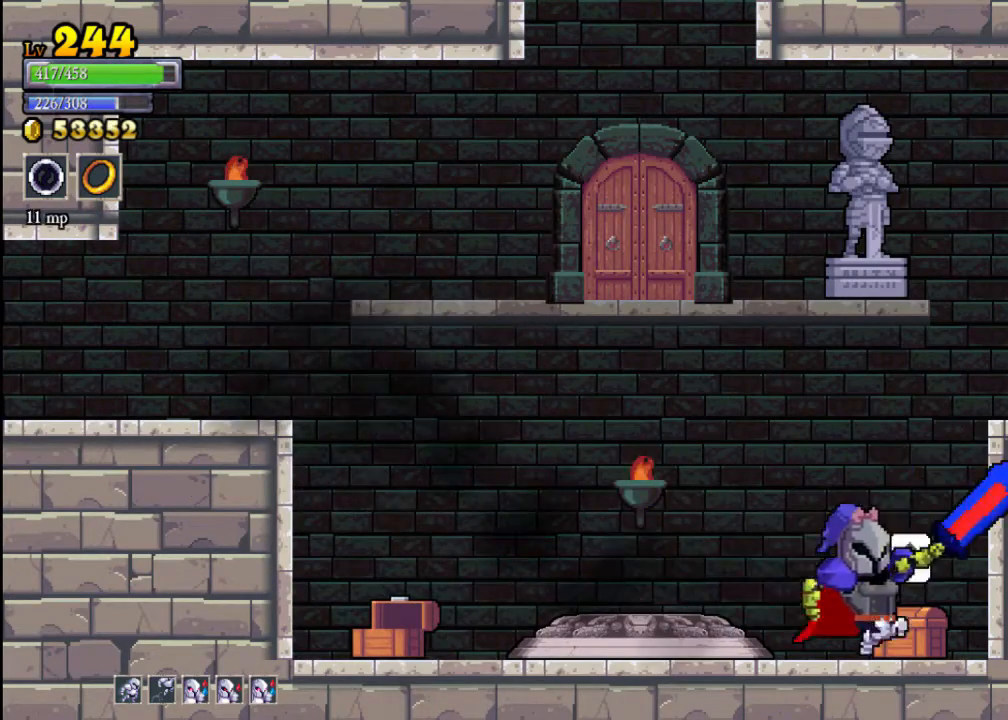
{"buttons": [], "left_stick": "center", "events": [[67, "left_stick", "up"], [233, "left_stick", "center"]]}
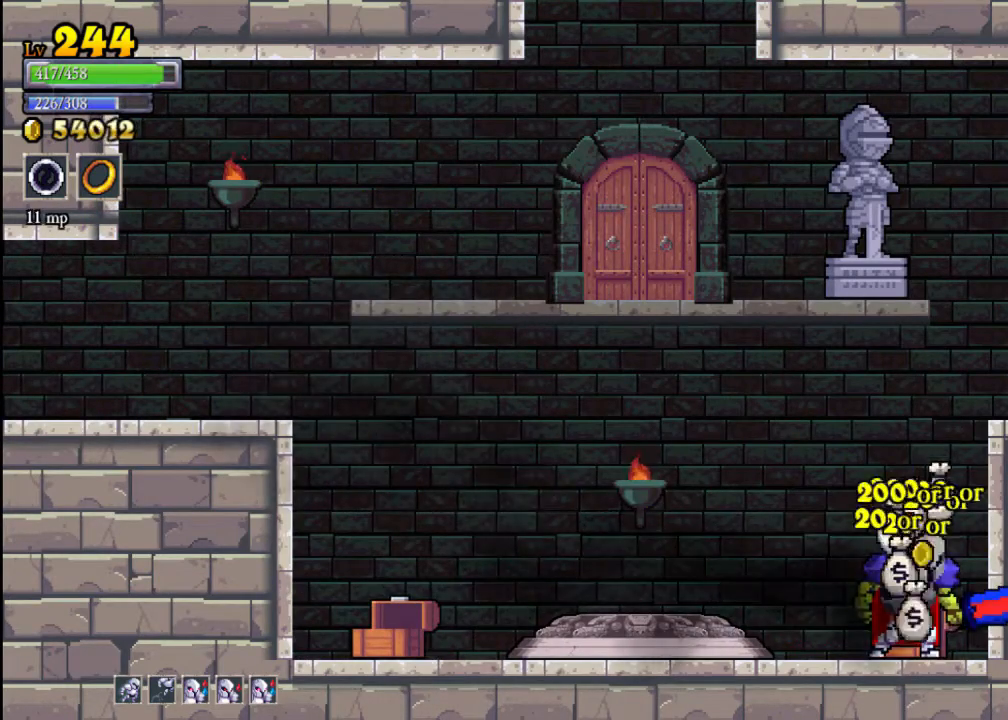
{"buttons": [], "left_stick": "center", "events": [[67, "A", "down"], [133, "X", "down"], [167, "left_stick", "right"], [200, "A", "up"], [200, "X", "up"], [300, "left_stick", "left"], [467, "left_stick", "center"]]}
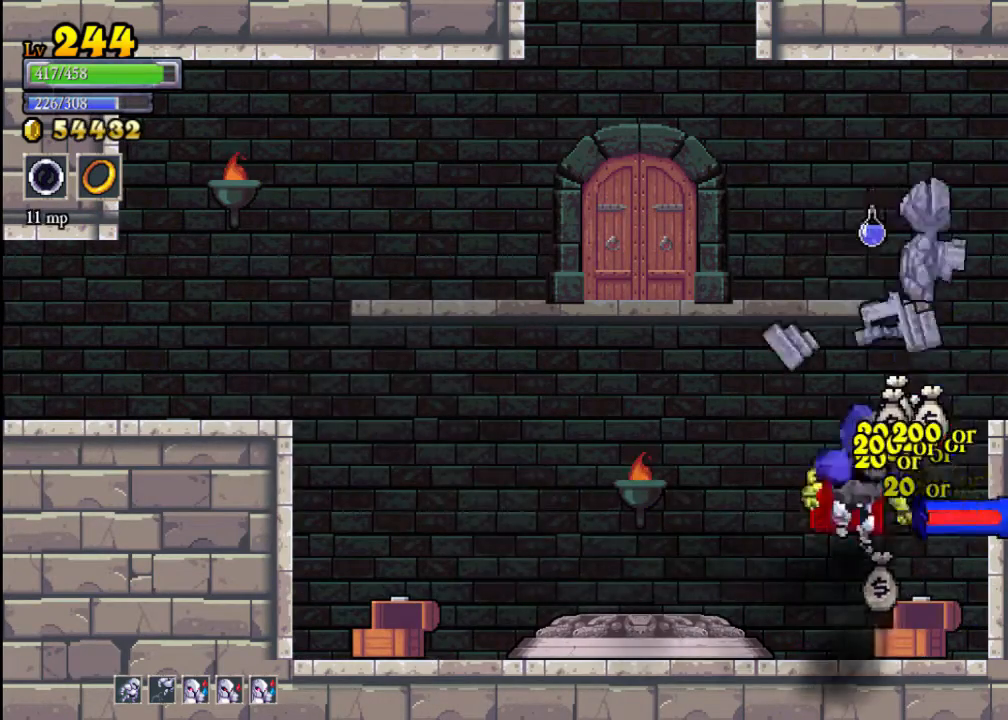
{"buttons": ["A"], "left_stick": "center", "events": [[467, "A", "down"]]}
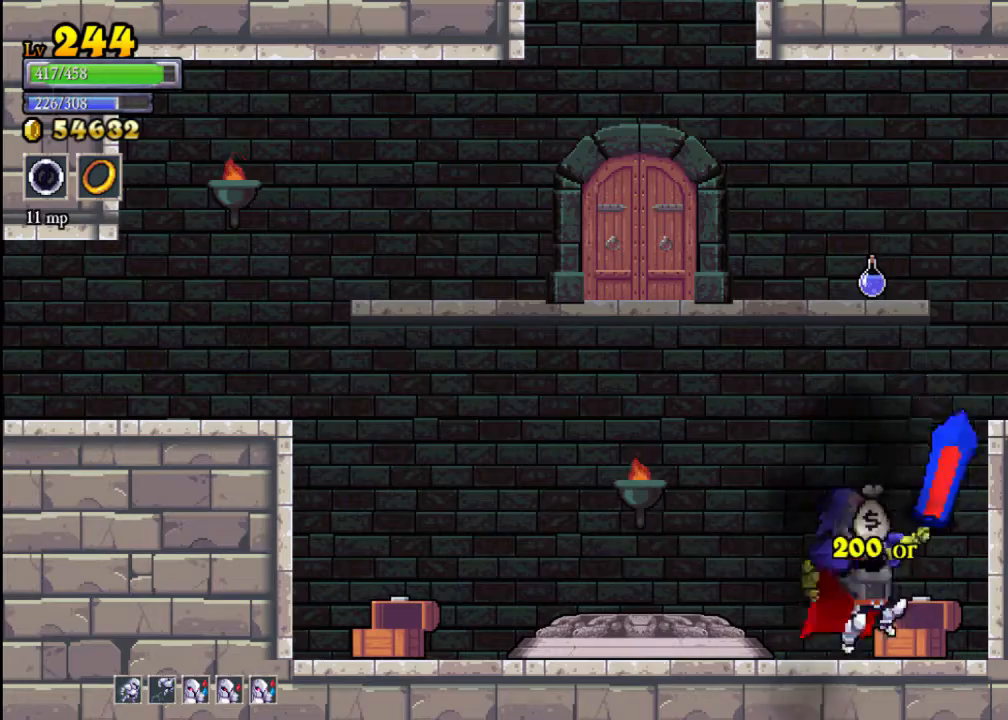
{"buttons": ["A"], "left_stick": "left", "events": [[33, "left_stick", "up-right"], [133, "left_stick", "center"], [333, "left_stick", "left"]]}
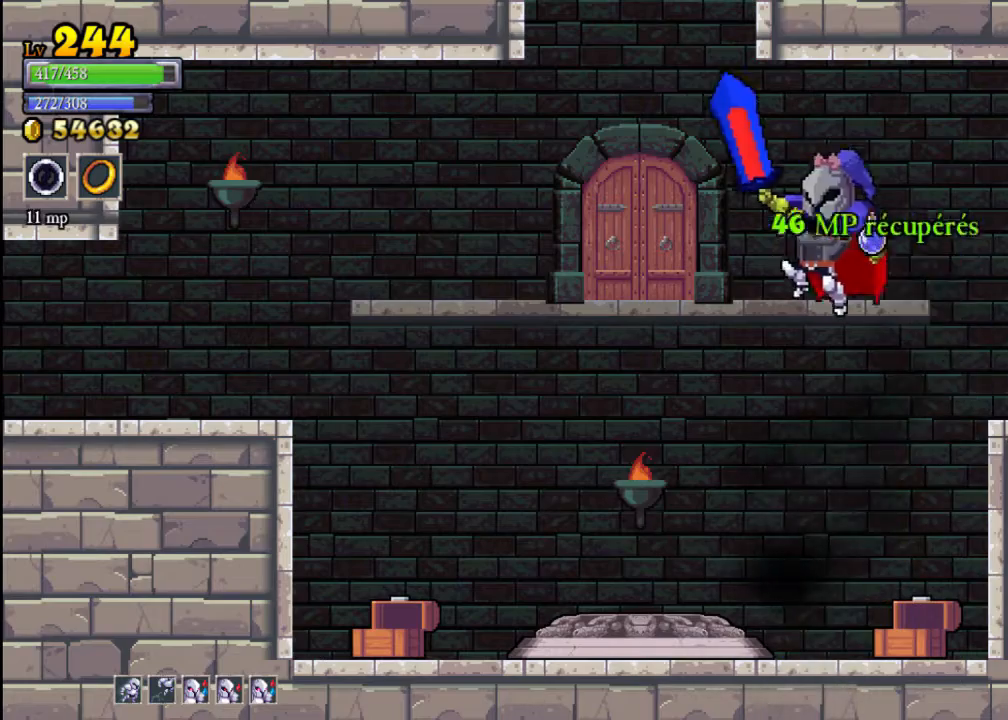
{"buttons": ["A"], "left_stick": "center", "events": [[100, "A", "up"], [233, "left_stick", "center"], [267, "A", "down"]]}
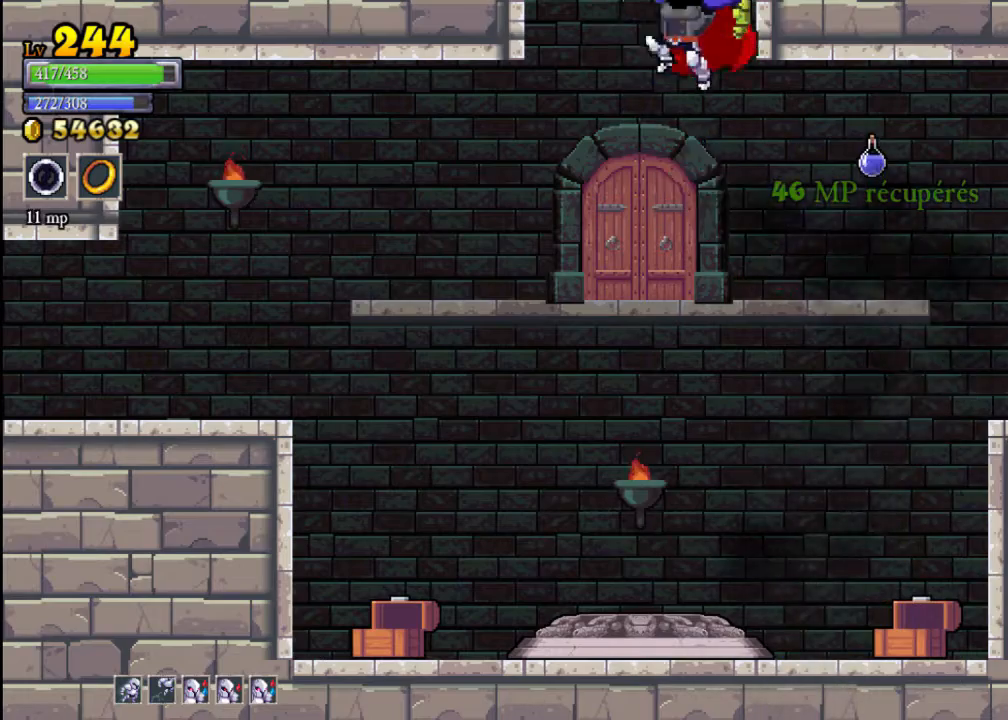
{"buttons": [], "left_stick": "center", "events": [[367, "A", "up"]]}
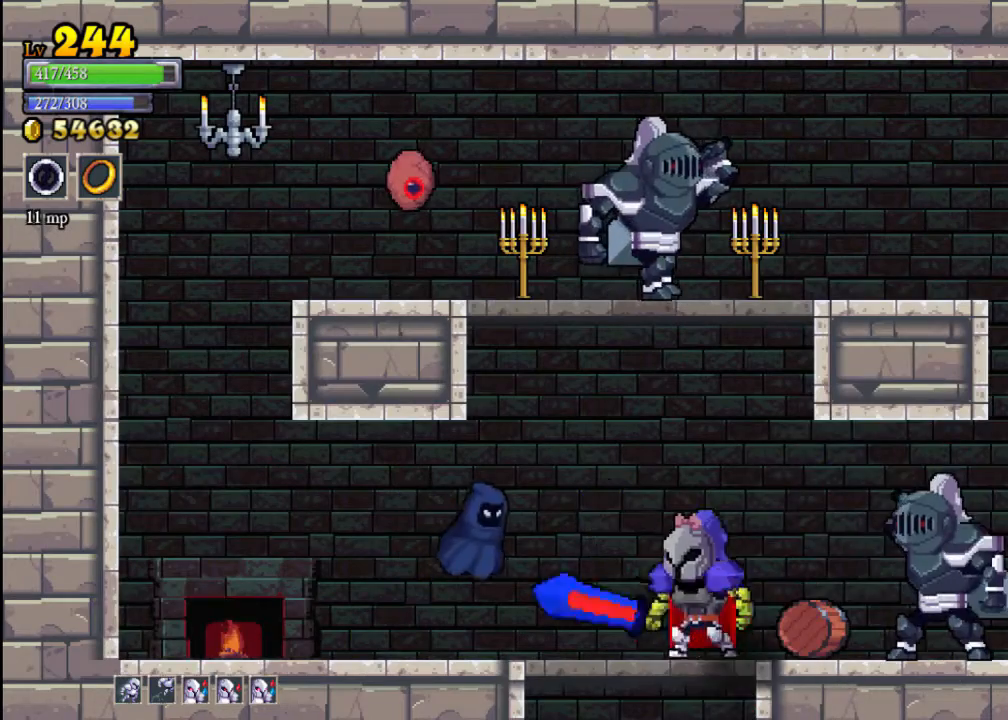
{"buttons": [], "left_stick": "center", "events": [[33, "left_stick", "right"], [67, "X", "down"], [267, "X", "up"], [300, "left_stick", "center"]]}
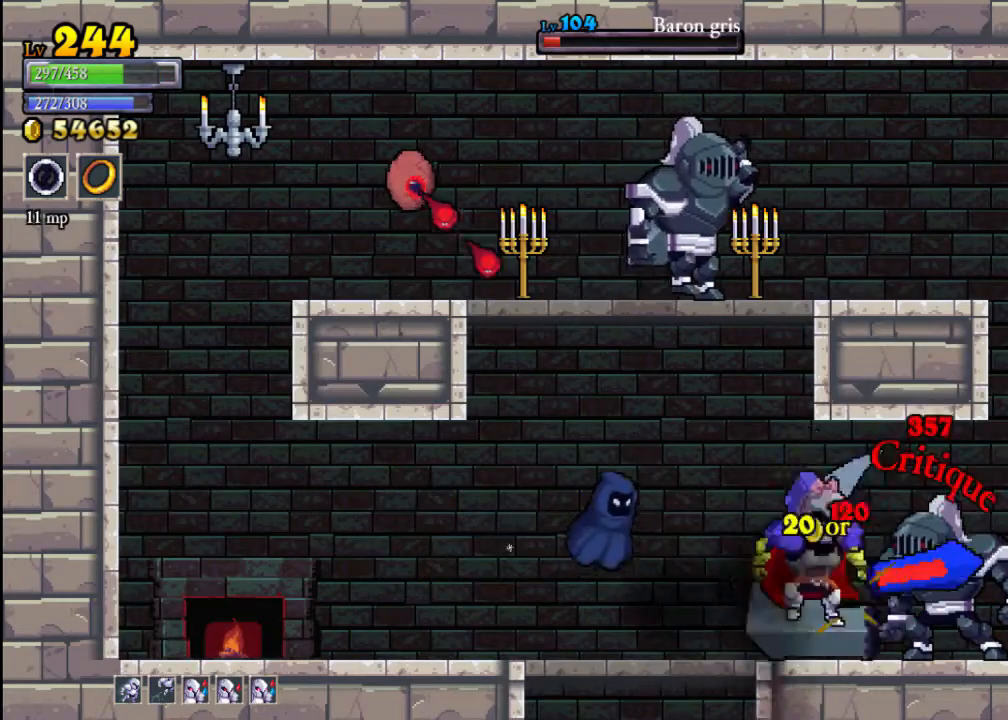
{"buttons": ["X"], "left_stick": "center", "events": [[33, "left_stick", "left"], [100, "Y", "down"], [233, "Y", "up"], [367, "left_stick", "center"], [500, "X", "down"]]}
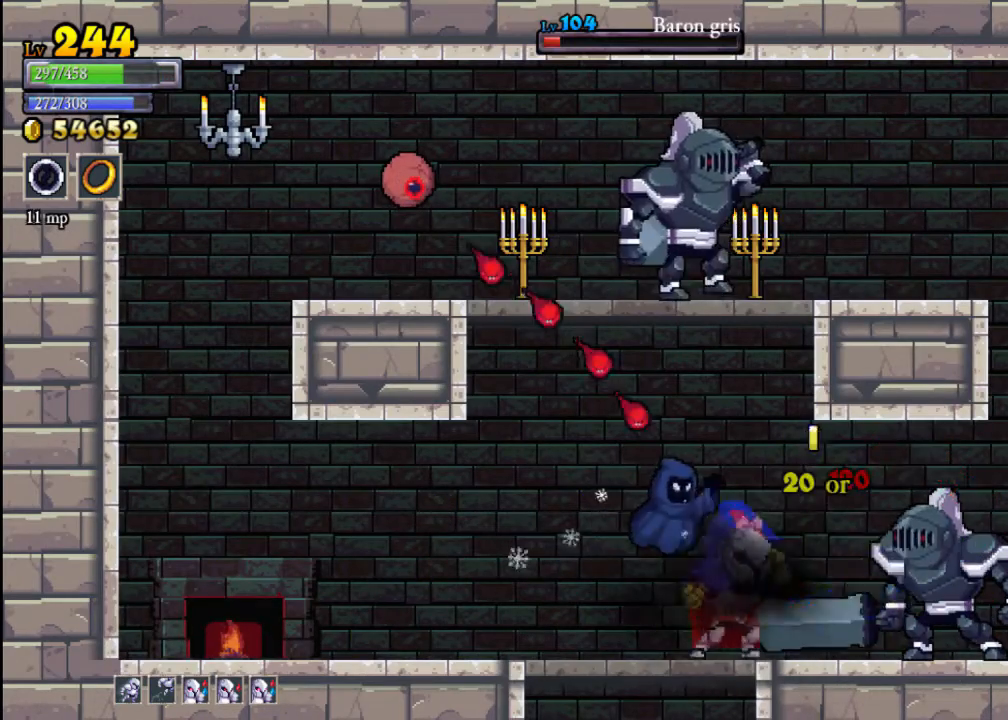
{"buttons": ["X"], "left_stick": "right", "events": [[133, "X", "up"], [133, "left_stick", "left"], [367, "left_stick", "right"], [500, "X", "down"]]}
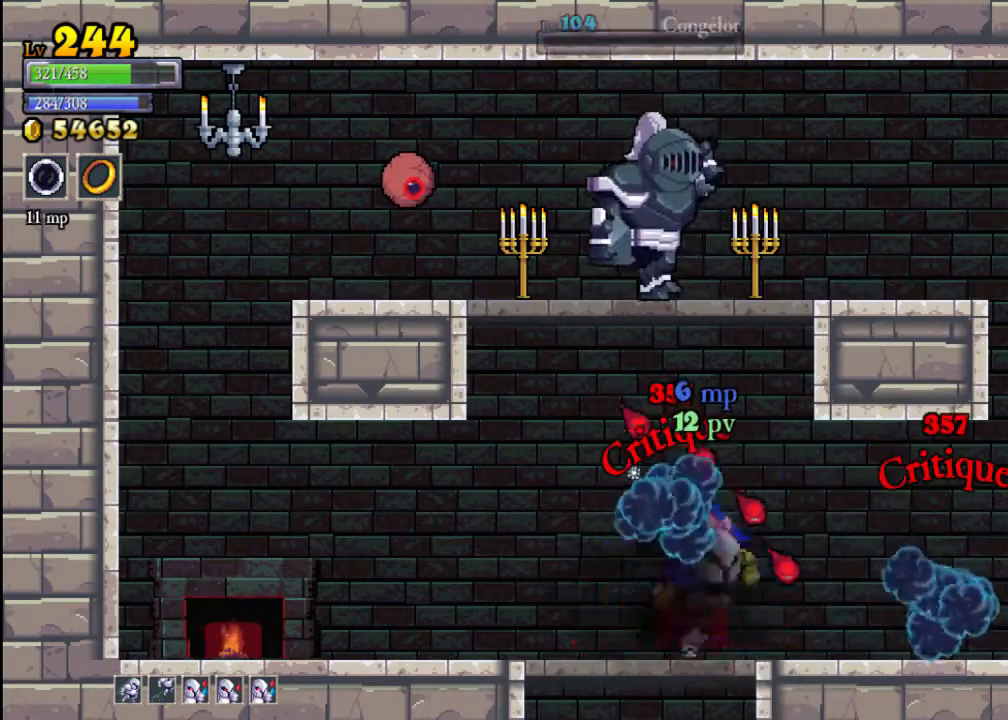
{"buttons": ["A", "X"], "left_stick": "center", "events": [[133, "left_stick", "center"], [200, "X", "up"], [233, "left_stick", "left"], [433, "A", "down"], [467, "X", "down"], [467, "left_stick", "center"]]}
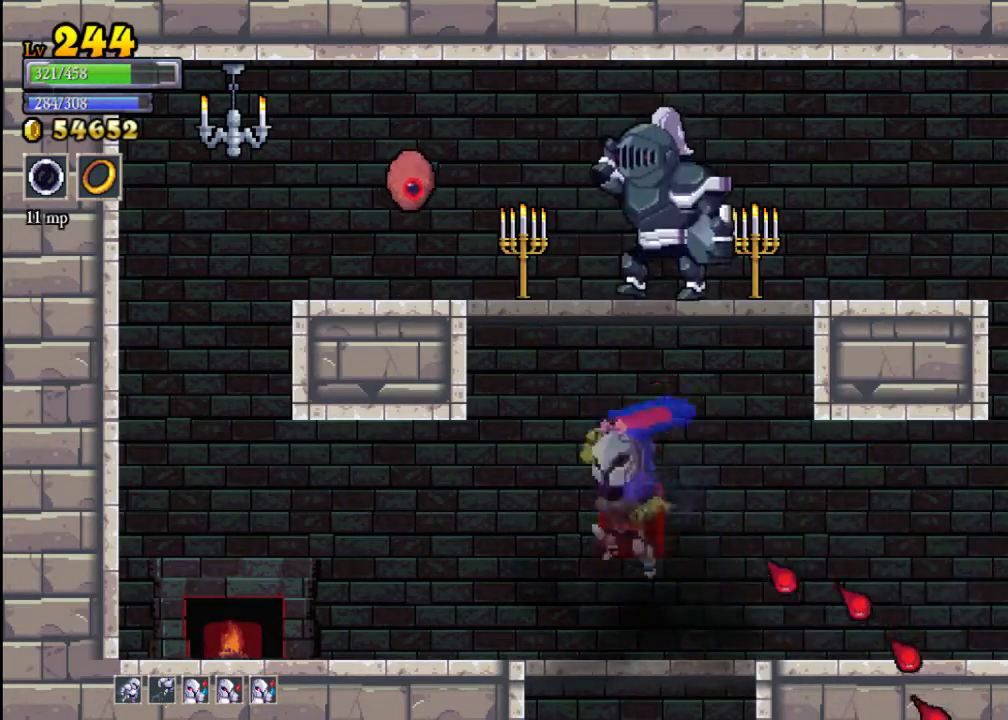
{"buttons": ["A", "X"], "left_stick": "center", "events": [[133, "X", "up"], [200, "A", "up"], [233, "left_stick", "left"], [367, "A", "down"], [400, "X", "down"], [467, "left_stick", "center"]]}
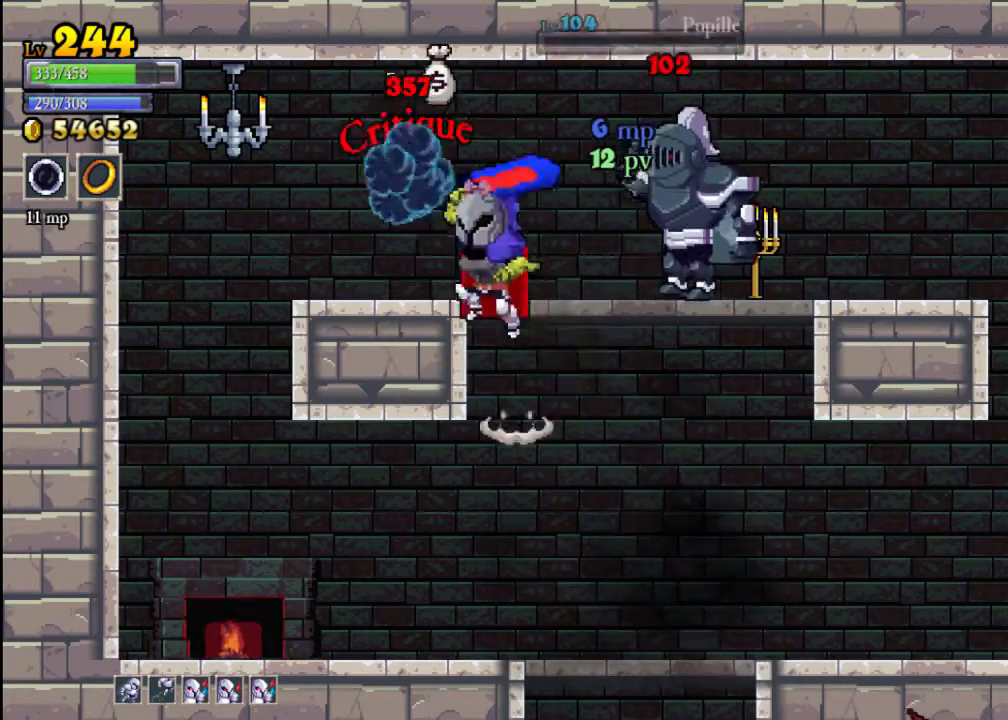
{"buttons": [], "left_stick": "left", "events": [[67, "A", "up"], [67, "X", "up"], [333, "left_stick", "right"], [367, "X", "down"], [433, "left_stick", "center"], [467, "X", "up"], [500, "left_stick", "left"]]}
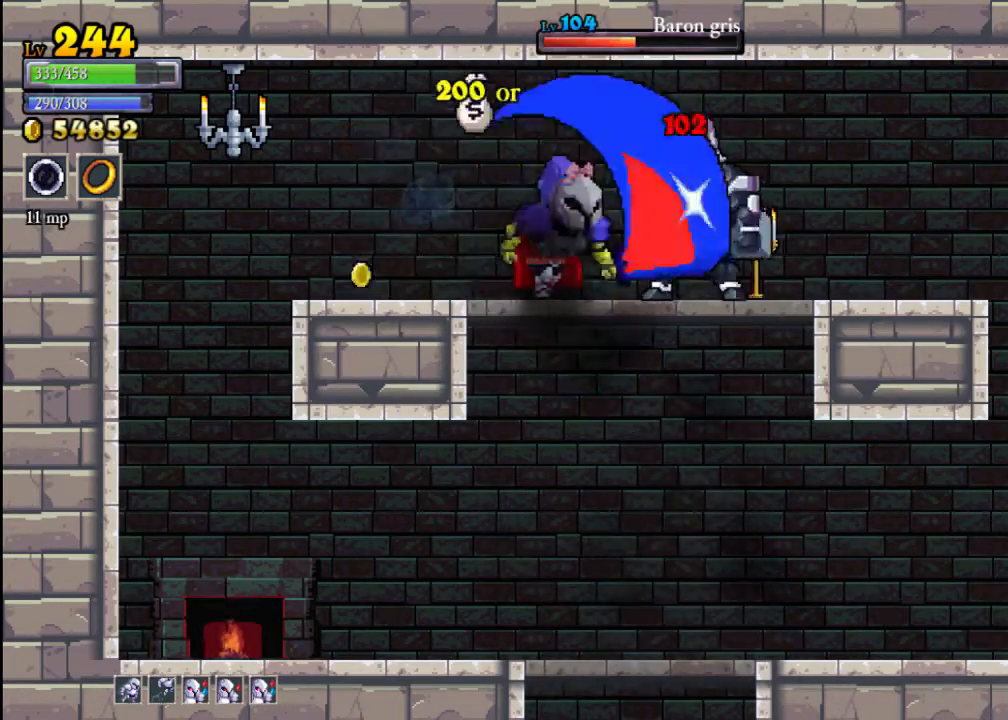
{"buttons": ["X"], "left_stick": "left", "events": [[367, "X", "down"], [400, "left_stick", "center"], [467, "left_stick", "left"]]}
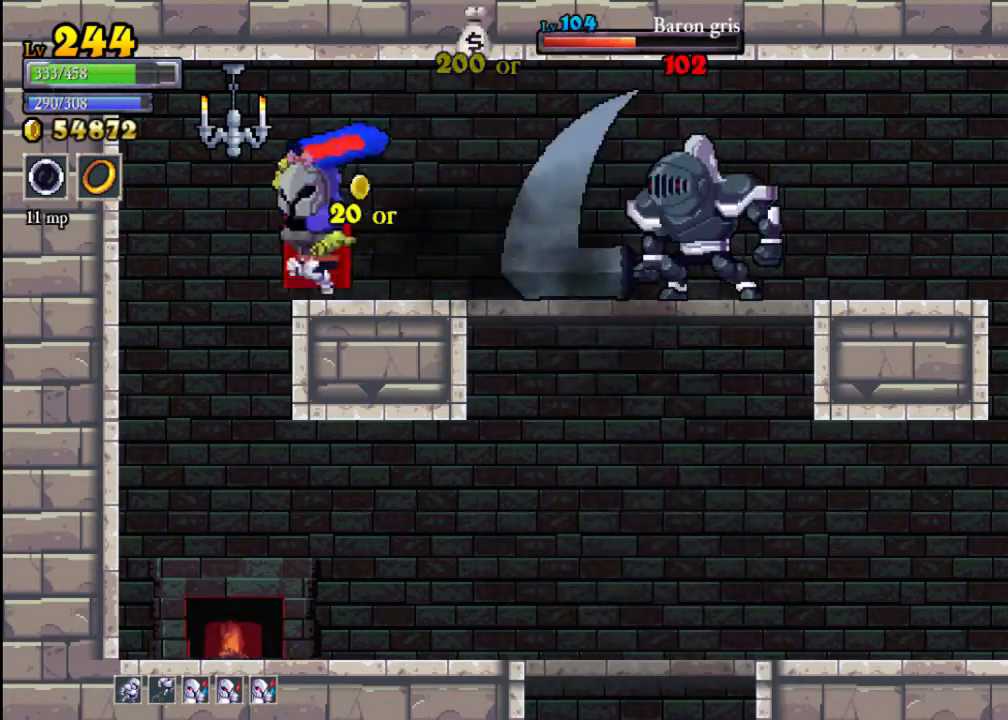
{"buttons": [], "left_stick": "right", "events": [[33, "X", "up"], [167, "left_stick", "center"], [233, "left_stick", "up-right"], [300, "A", "down"], [300, "left_stick", "right"], [367, "X", "down"], [433, "A", "up"], [433, "X", "up"]]}
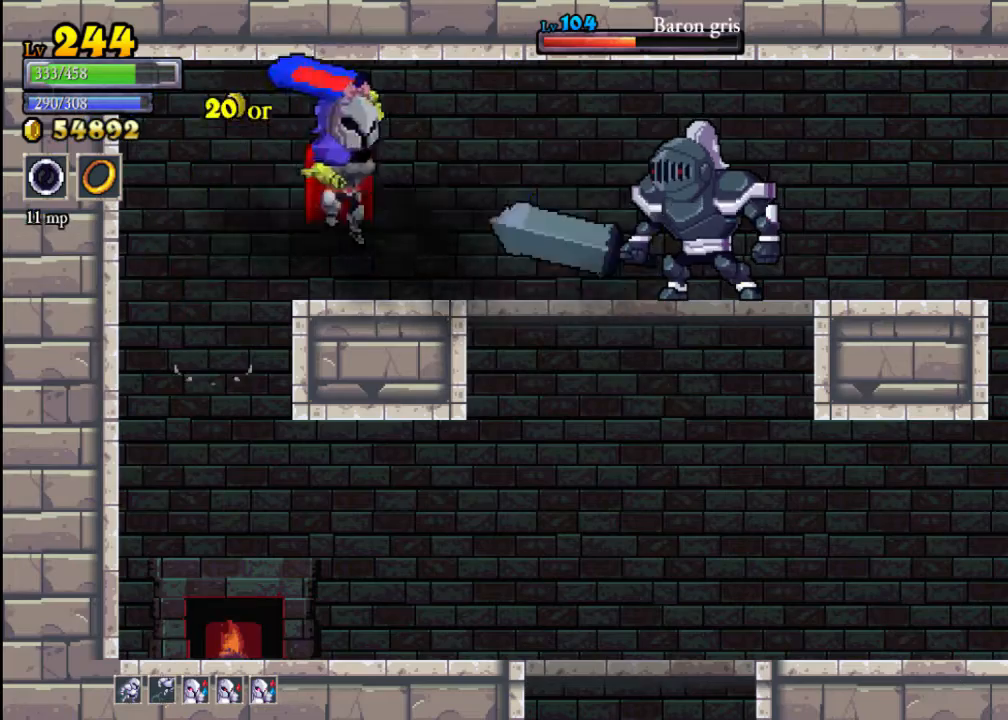
{"buttons": [], "left_stick": "right", "events": [[233, "X", "down"], [267, "left_stick", "center"], [333, "X", "up"], [500, "left_stick", "right"]]}
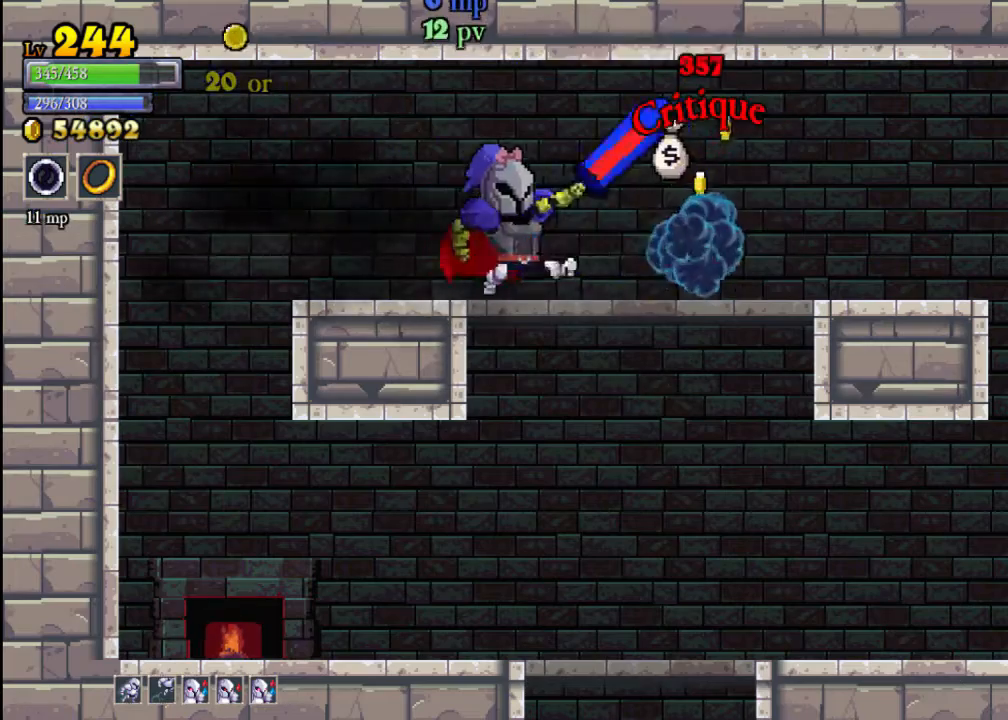
{"buttons": ["R2"], "left_stick": "right", "events": [[300, "R2", "down"]]}
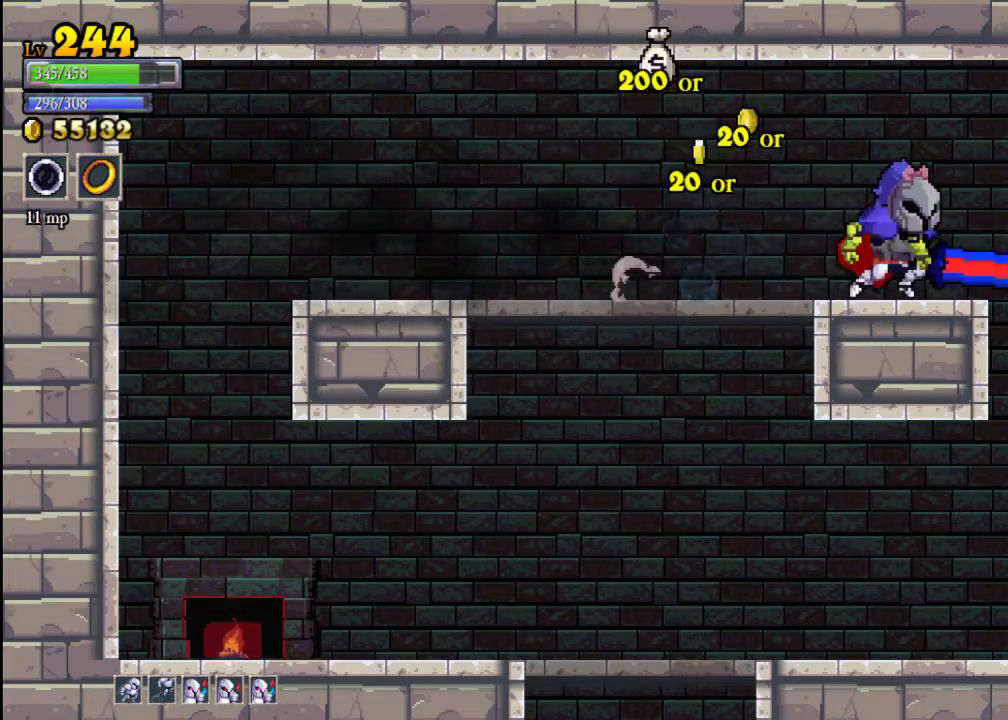
{"buttons": [], "left_stick": "right", "events": [[33, "R2", "up"]]}
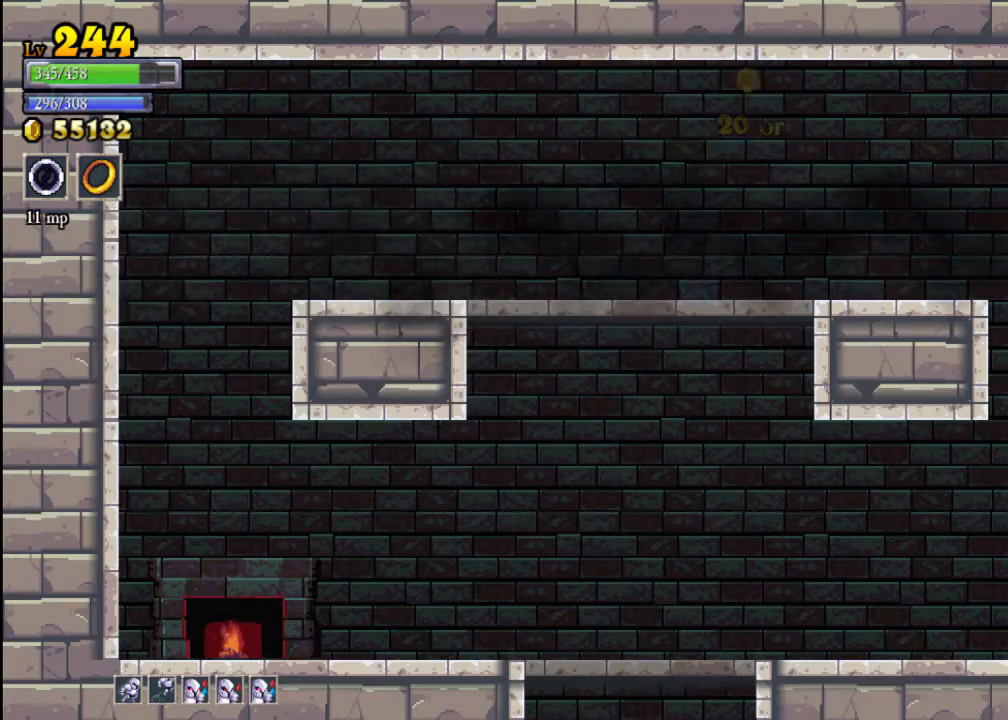
{"buttons": [], "left_stick": "right", "events": [[367, "X", "down"], [500, "X", "up"]]}
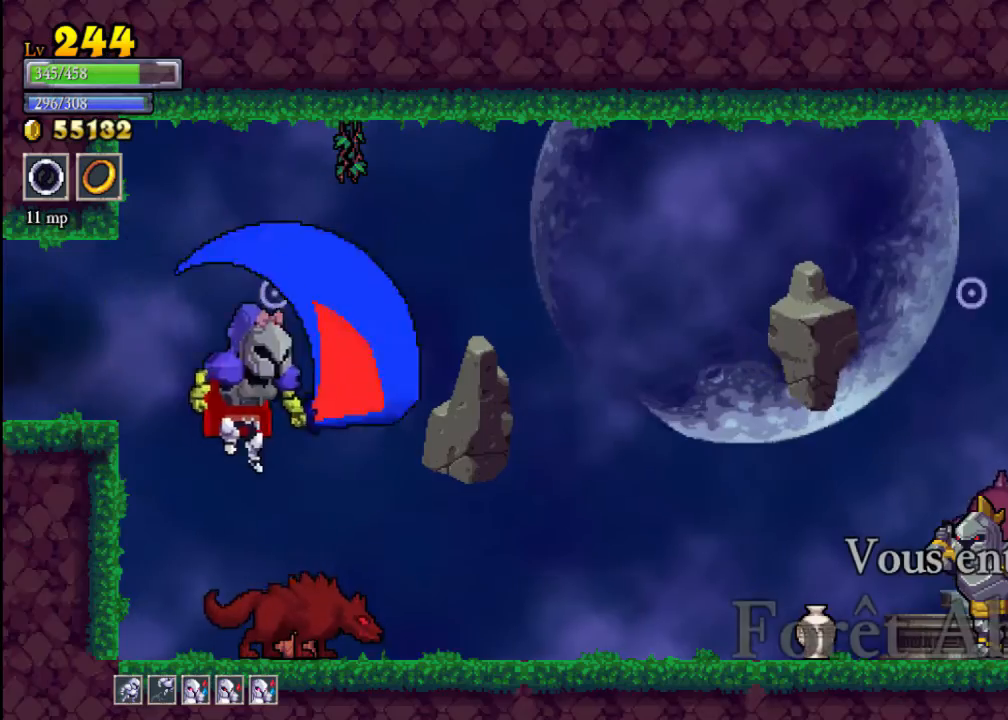
{"buttons": [], "left_stick": "center", "events": [[200, "left_stick", "left"], [367, "left_stick", "center"]]}
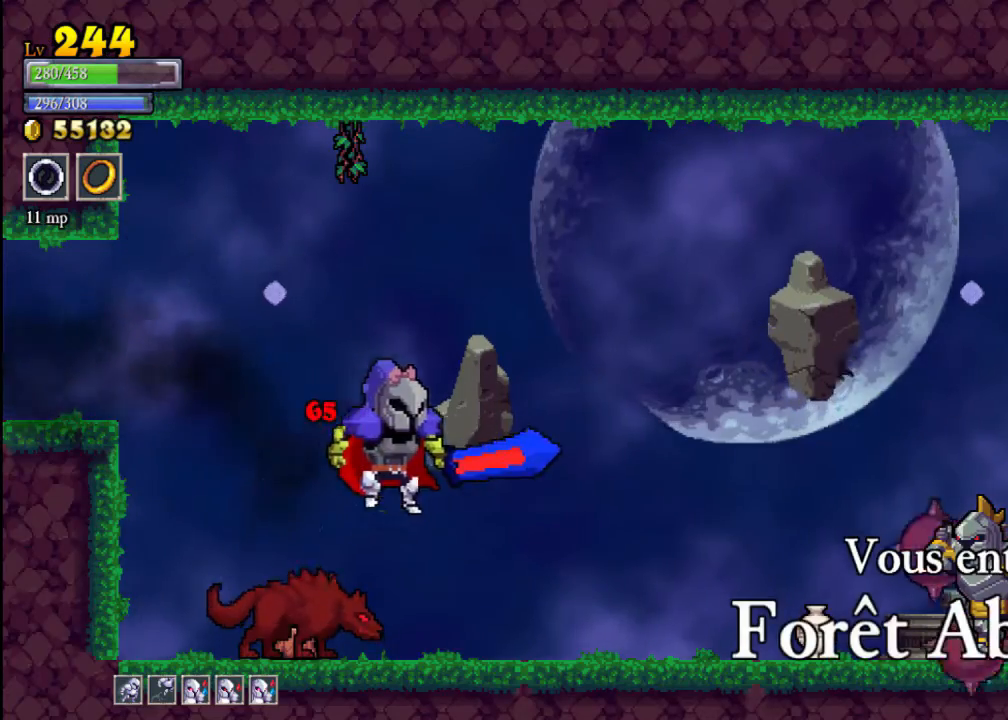
{"buttons": ["X"], "left_stick": "left", "events": [[367, "left_stick", "left"], [433, "X", "down"]]}
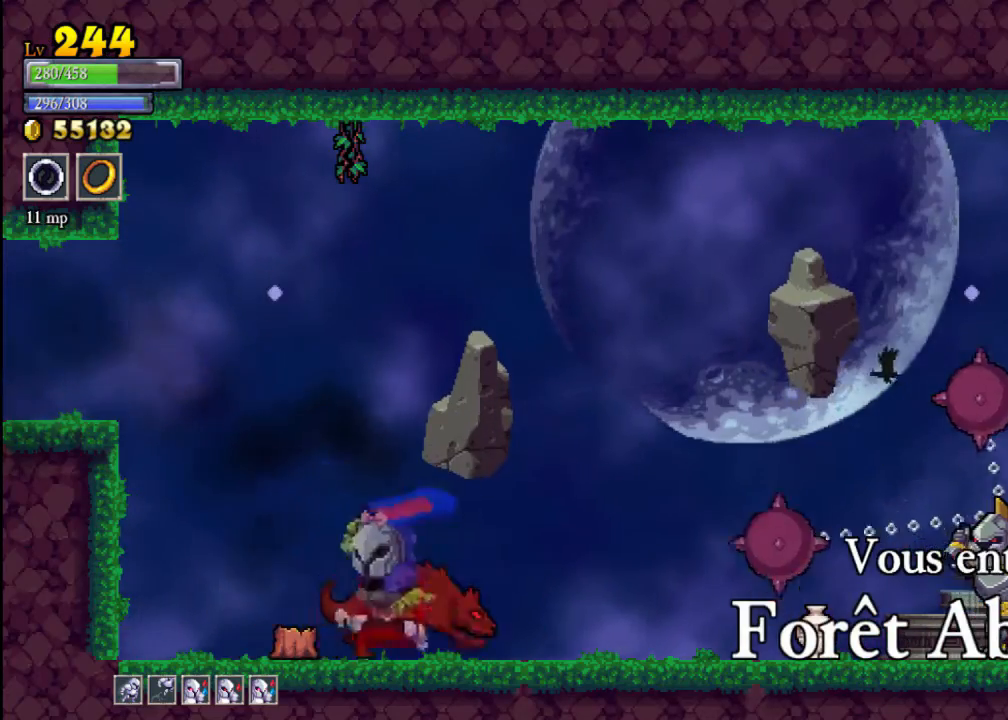
{"buttons": ["X"], "left_stick": "right", "events": [[33, "X", "up"], [200, "left_stick", "right"], [367, "X", "down"]]}
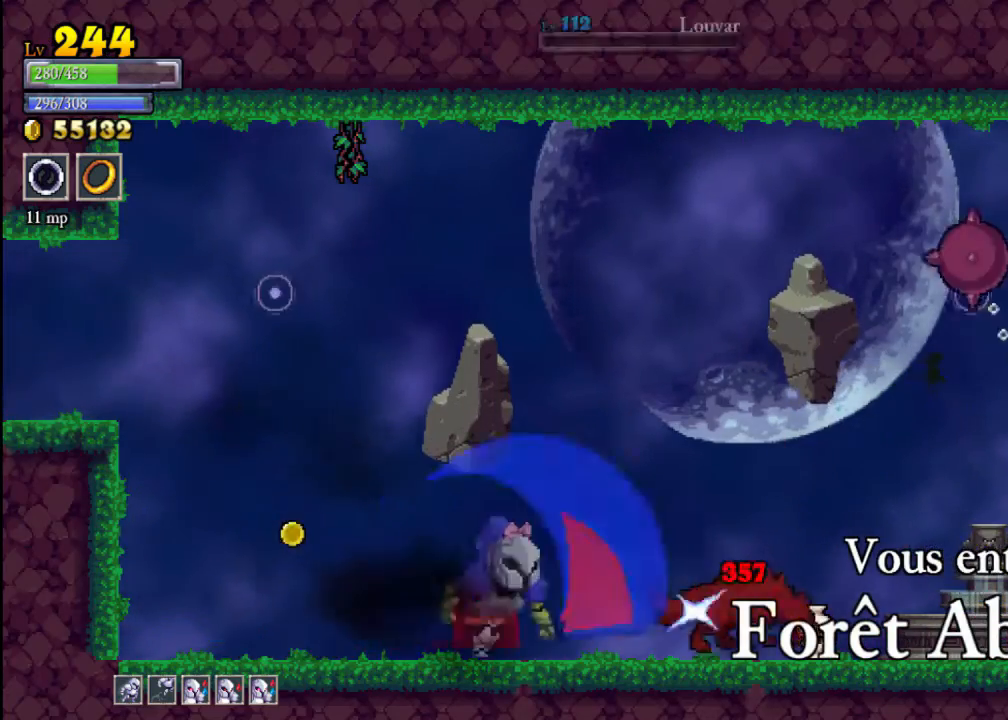
{"buttons": ["X"], "left_stick": "right", "events": [[33, "X", "up"], [333, "X", "down"]]}
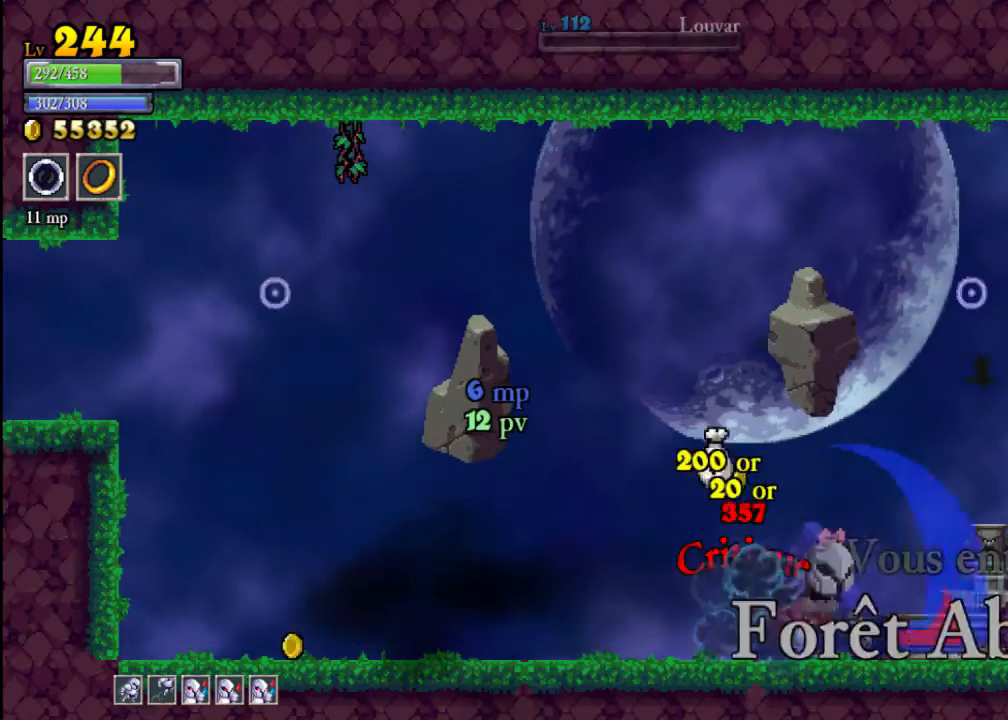
{"buttons": ["X"], "left_stick": "right", "events": [[33, "X", "up"], [133, "left_stick", "left"], [400, "left_stick", "right"], [467, "X", "down"]]}